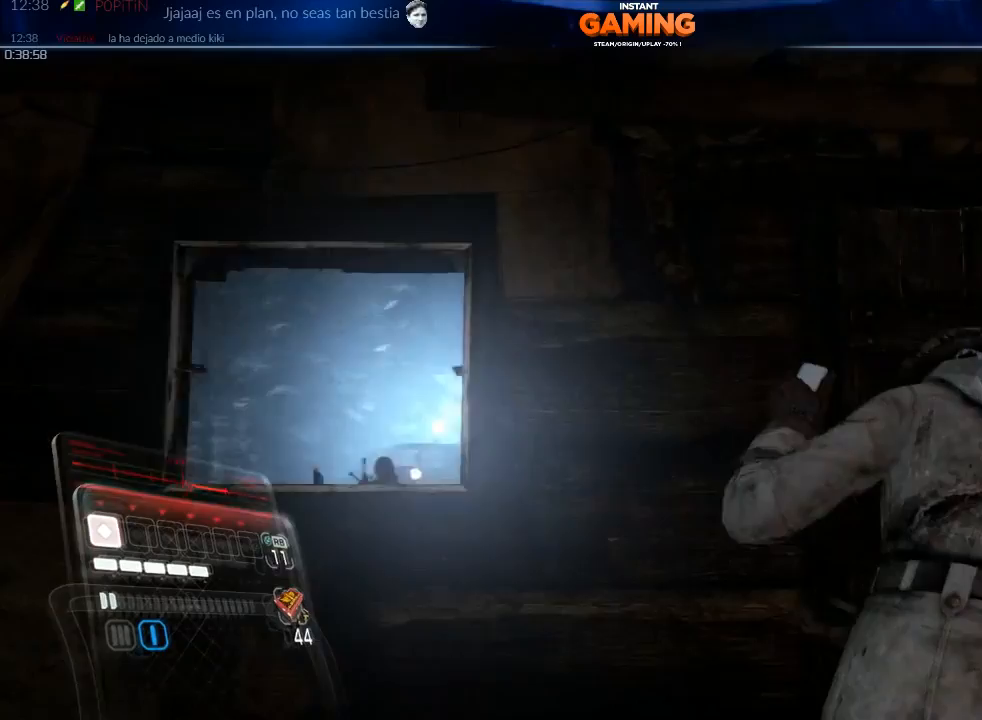
Gameplay with a controller (Xbox layout); each line is a JSON object with the inputs held at the frame after it. "events" lists button and stick changes between this image and that frame as [ms after this image, input, new state], when the widget could be followed in between.
{"buttons": [], "left_stick": "down", "right_stick": "left", "events": [[233, "left_stick", "down-right"], [433, "left_stick", "down"]]}
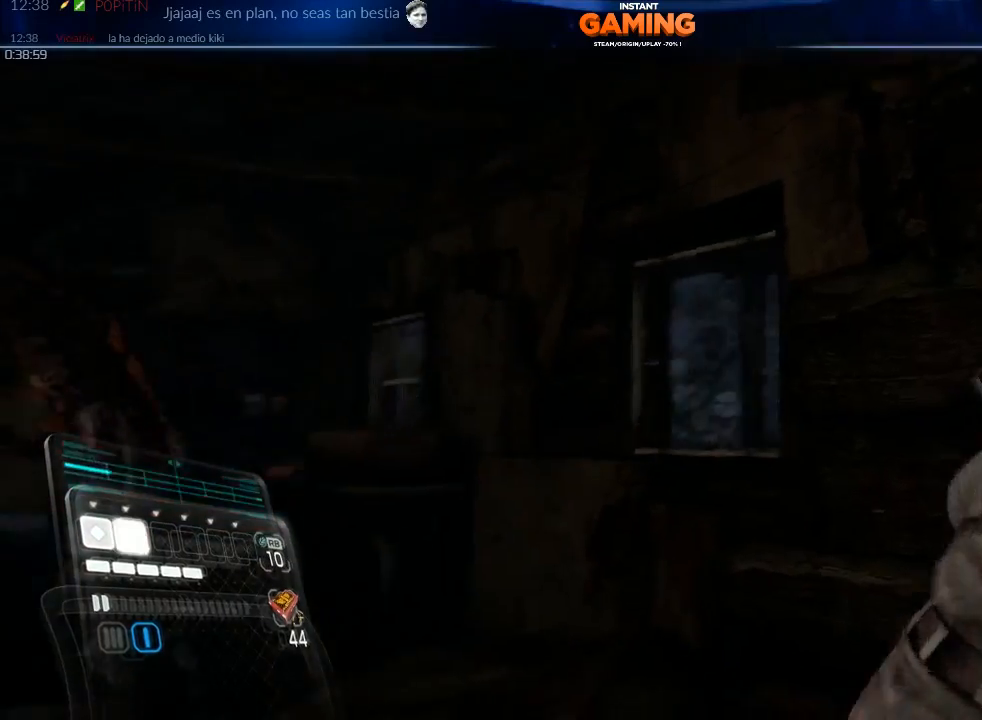
{"buttons": [], "left_stick": "down-left", "right_stick": "center", "events": [[33, "right_stick", "center"], [133, "R1", "down"], [267, "left_stick", "down-left"], [300, "R1", "up"]]}
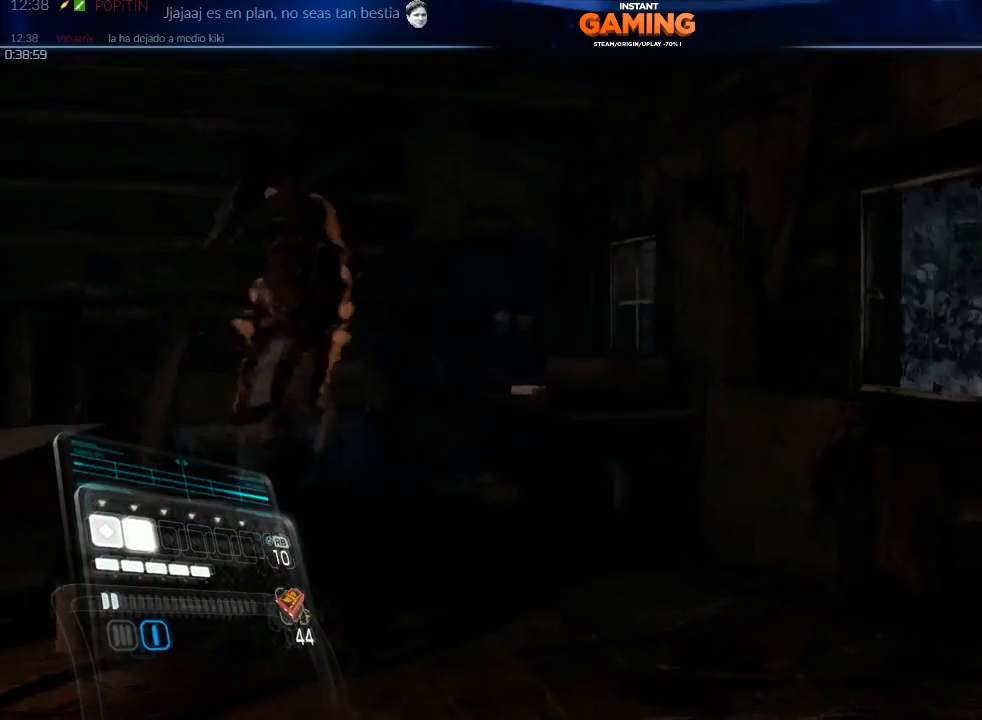
{"buttons": ["L2"], "left_stick": "center", "right_stick": "right", "events": [[67, "left_stick", "left"], [167, "right_stick", "left"], [333, "left_stick", "center"], [333, "right_stick", "center"], [433, "L2", "down"], [433, "right_stick", "right"]]}
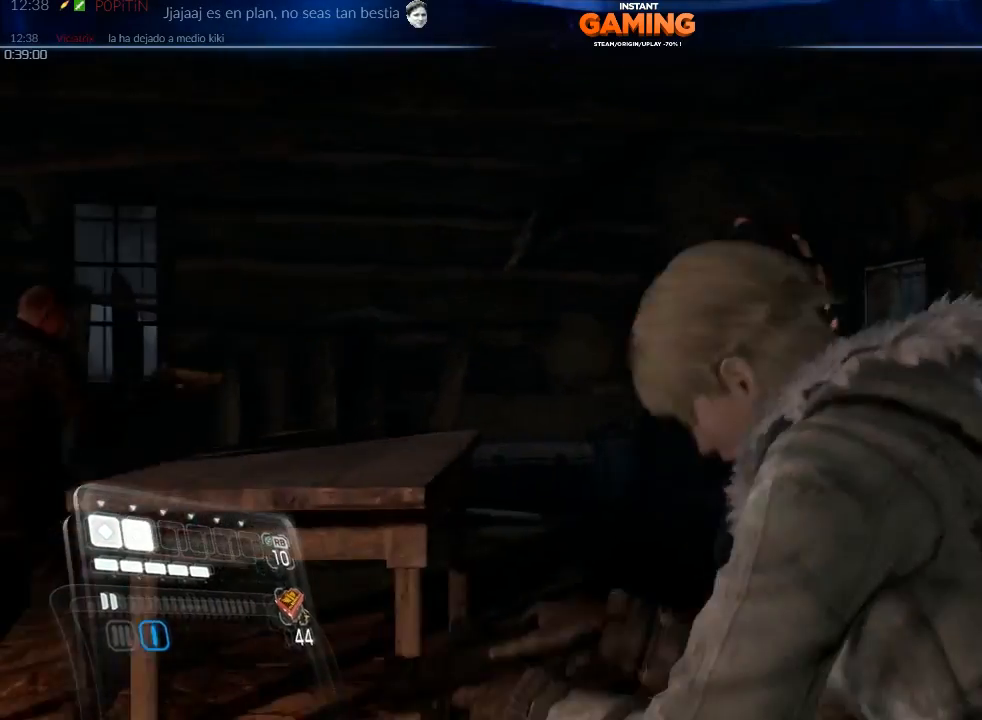
{"buttons": ["L2"], "left_stick": "left", "right_stick": "right", "events": [[200, "right_stick", "center"], [300, "left_stick", "left"], [433, "right_stick", "right"]]}
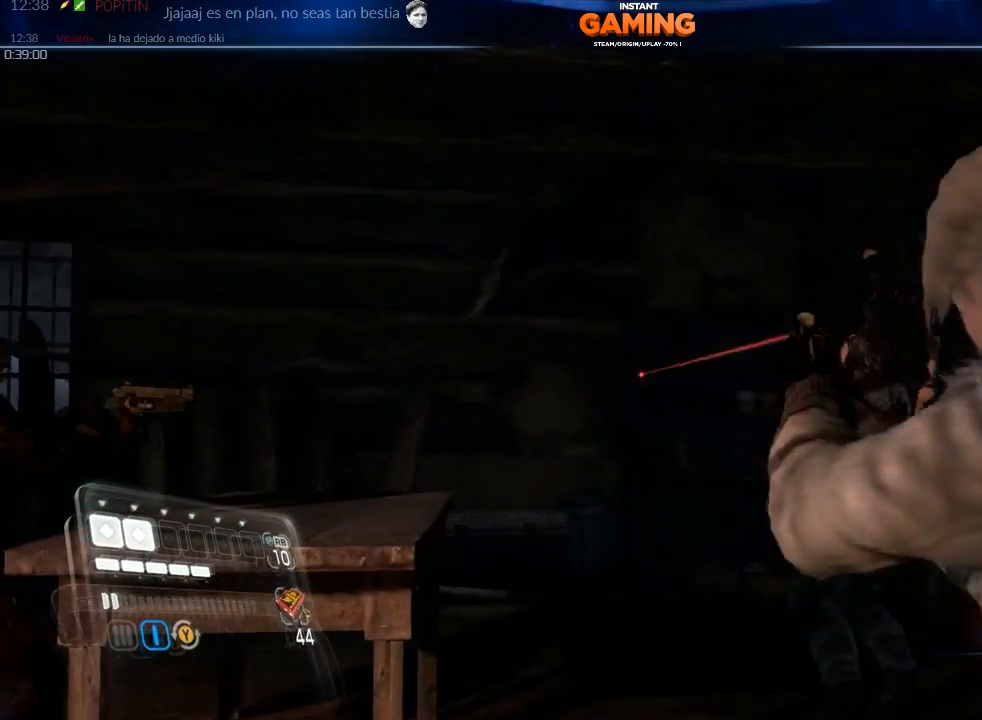
{"buttons": ["L2"], "left_stick": "left", "right_stick": "right", "events": []}
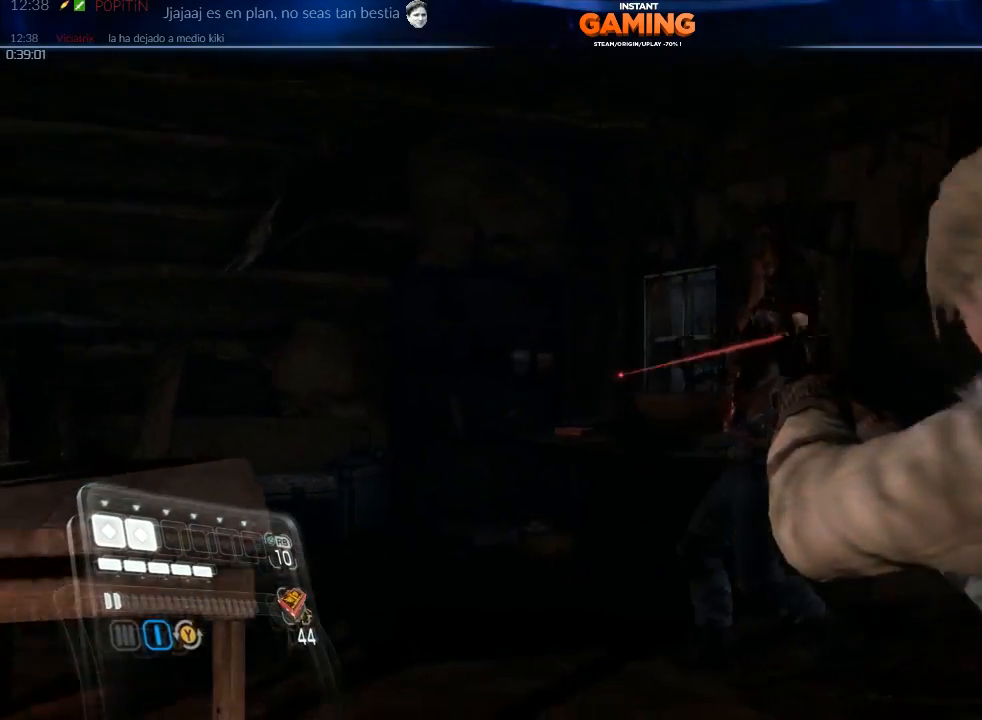
{"buttons": ["L2"], "left_stick": "left", "right_stick": "center", "events": [[100, "R2", "down"], [233, "R2", "up"], [233, "right_stick", "center"]]}
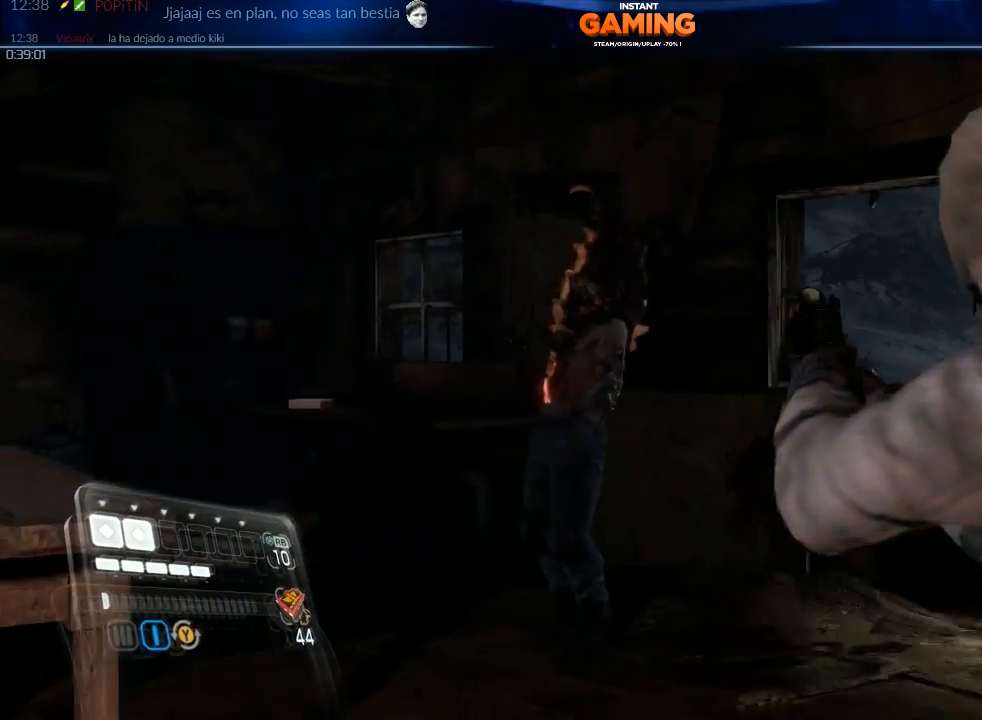
{"buttons": ["L2"], "left_stick": "center", "right_stick": "center", "events": [[233, "right_stick", "up-left"], [300, "R2", "down"], [333, "left_stick", "center"], [333, "right_stick", "center"], [500, "R2", "up"]]}
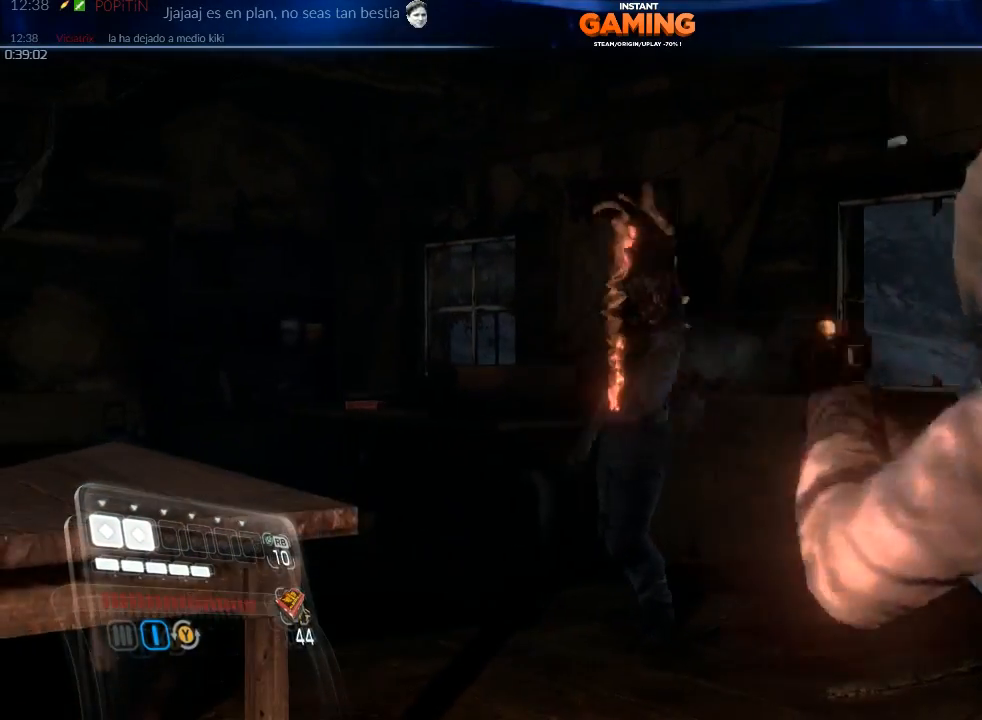
{"buttons": ["L2"], "left_stick": "center", "right_stick": "right", "events": [[167, "right_stick", "right"], [200, "DPAD_DOWN", "down"], [233, "right_stick", "center"], [333, "DPAD_DOWN", "up"], [467, "right_stick", "right"]]}
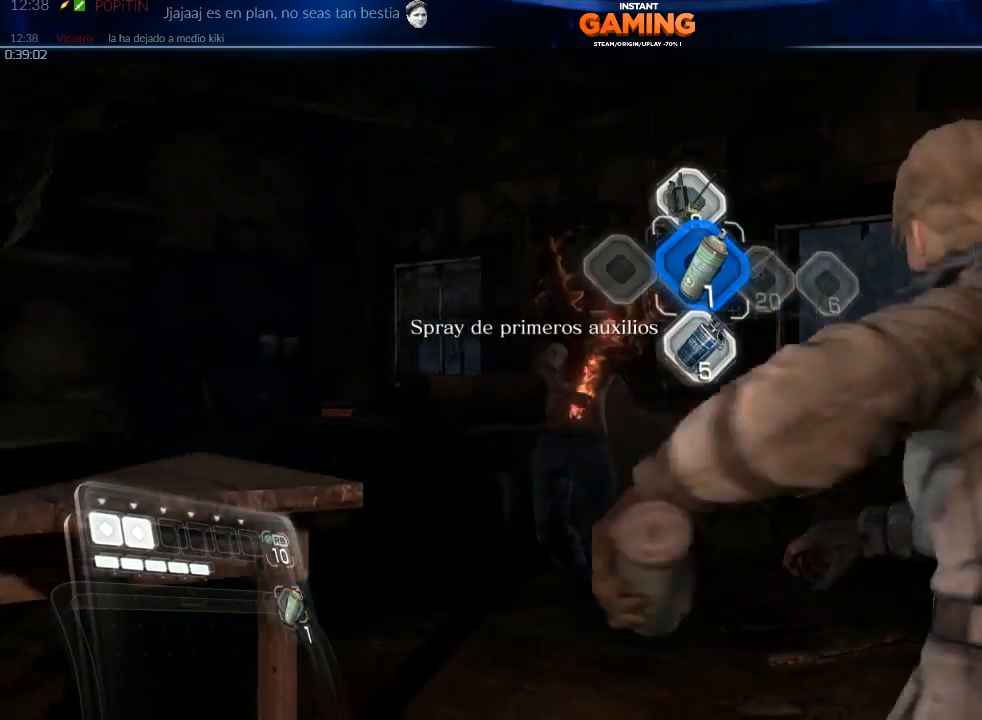
{"buttons": ["L2", "DPAD_DOWN"], "left_stick": "center", "right_stick": "center", "events": [[133, "left_stick", "left"], [333, "left_stick", "center"], [367, "right_stick", "center"], [433, "DPAD_DOWN", "down"]]}
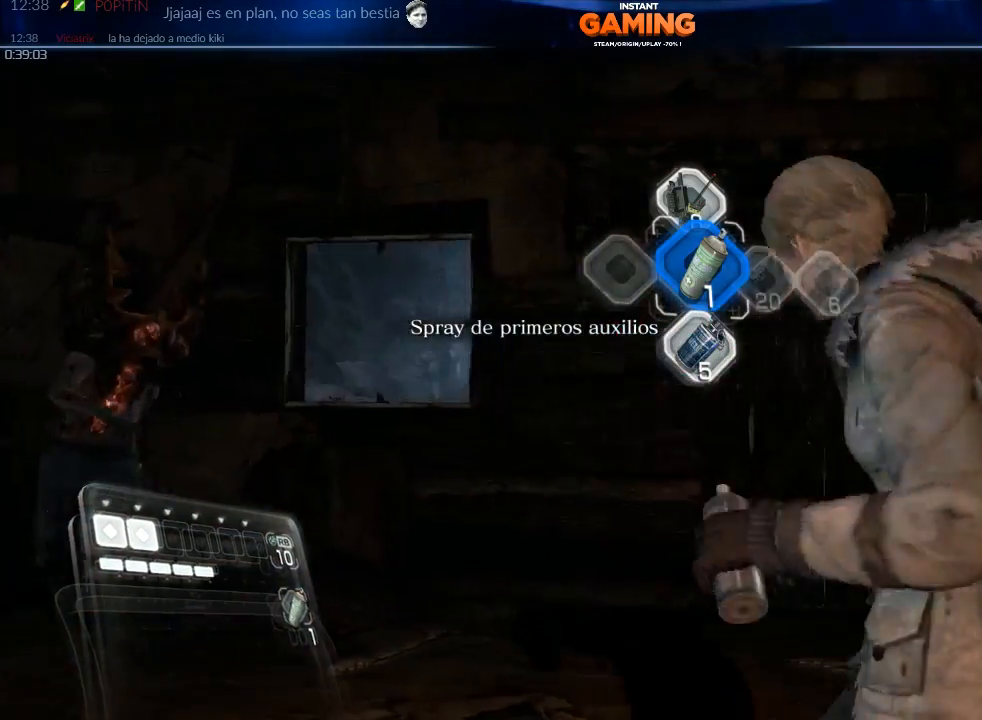
{"buttons": ["L2"], "left_stick": "center", "right_stick": "down-right", "events": [[67, "DPAD_DOWN", "up"], [200, "left_stick", "up-left"], [400, "right_stick", "down-right"], [500, "left_stick", "center"]]}
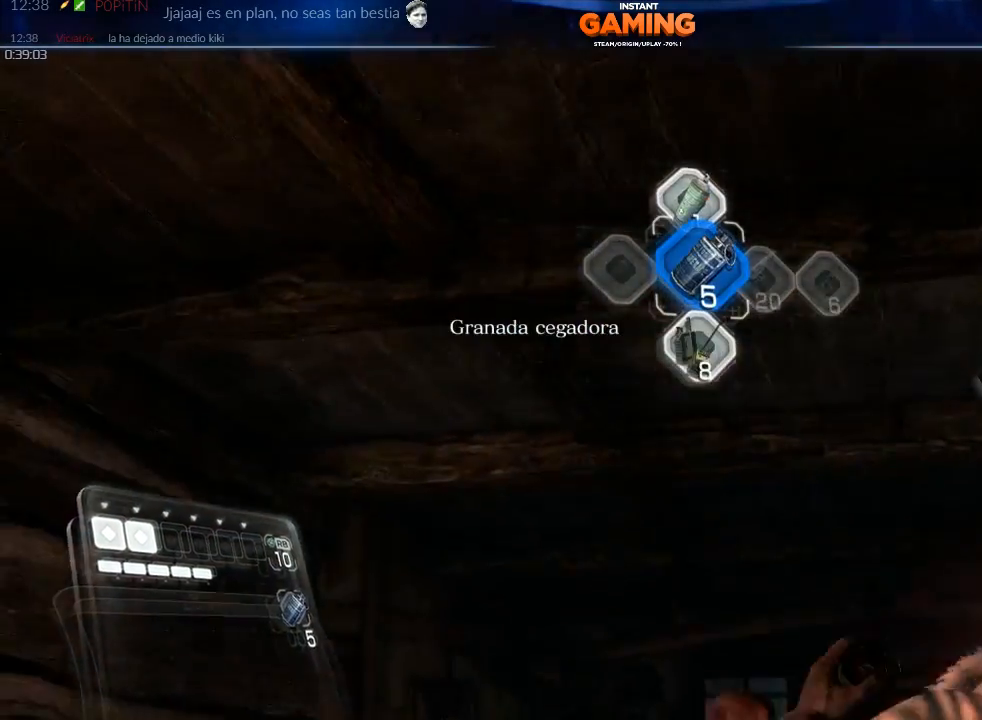
{"buttons": [], "left_stick": "up", "right_stick": "down-right", "events": [[100, "L2", "up"], [267, "left_stick", "up"]]}
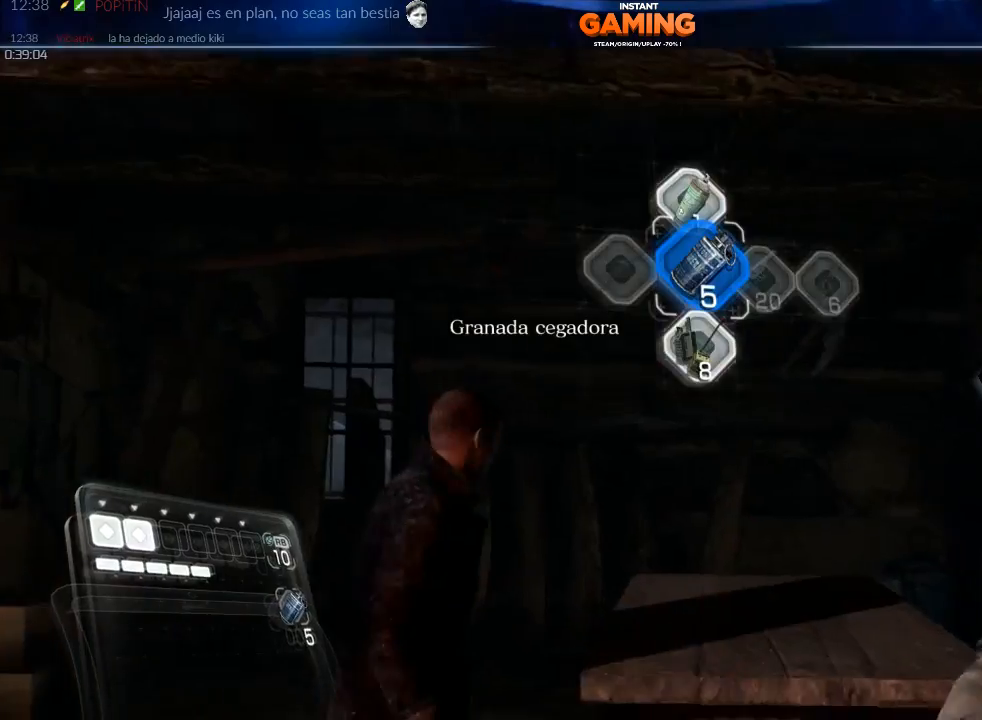
{"buttons": ["L2"], "left_stick": "right", "right_stick": "down-right", "events": [[67, "left_stick", "up-right"], [167, "left_stick", "right"], [367, "L2", "down"], [367, "left_stick", "center"], [467, "left_stick", "right"]]}
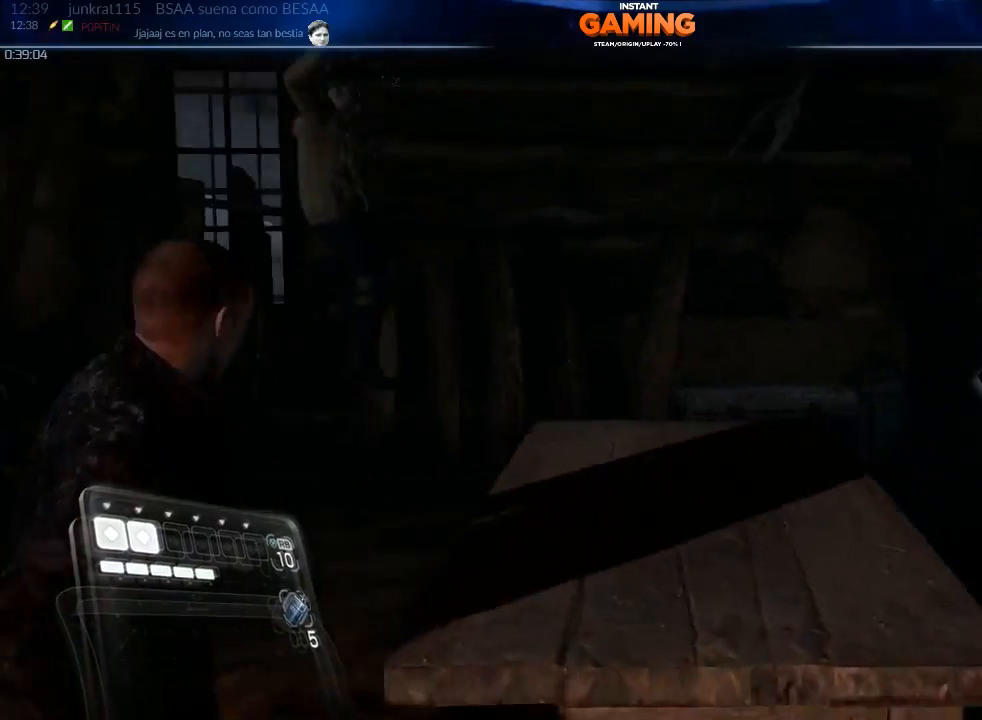
{"buttons": ["L2", "R2"], "left_stick": "down-right", "right_stick": "right", "events": [[67, "left_stick", "down-right"], [333, "R2", "down"], [367, "right_stick", "right"]]}
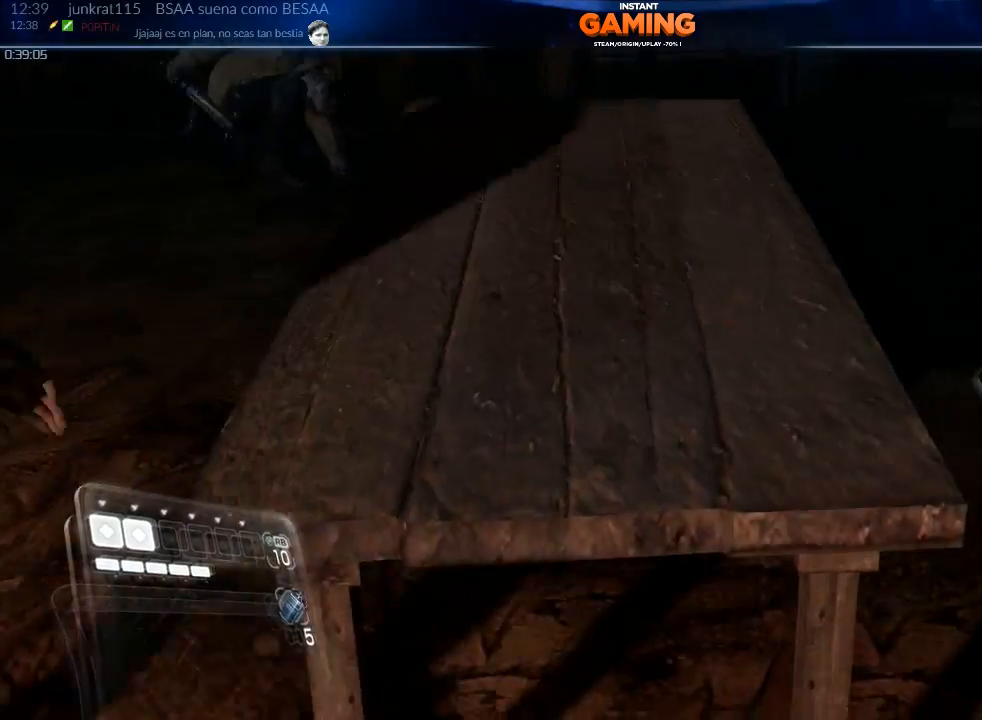
{"buttons": [], "left_stick": "down-left", "right_stick": "center", "events": [[333, "R2", "up"], [333, "left_stick", "down-left"], [467, "L2", "up"], [467, "right_stick", "center"]]}
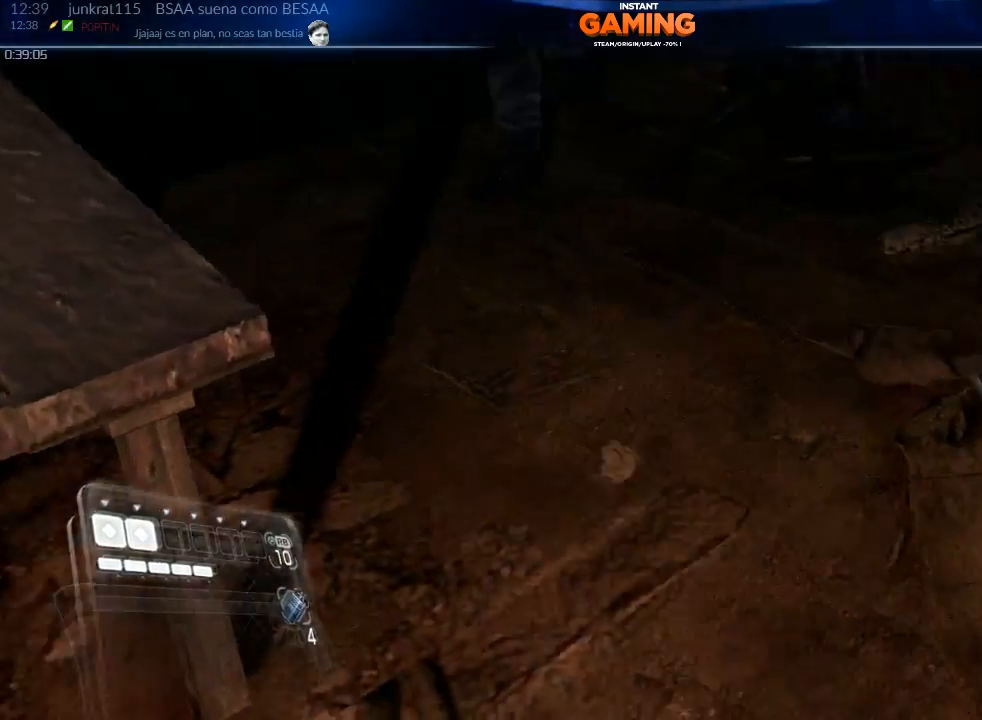
{"buttons": [], "left_stick": "down-left", "right_stick": "down-right", "events": [[33, "right_stick", "up-left"], [300, "right_stick", "center"], [467, "right_stick", "down-right"]]}
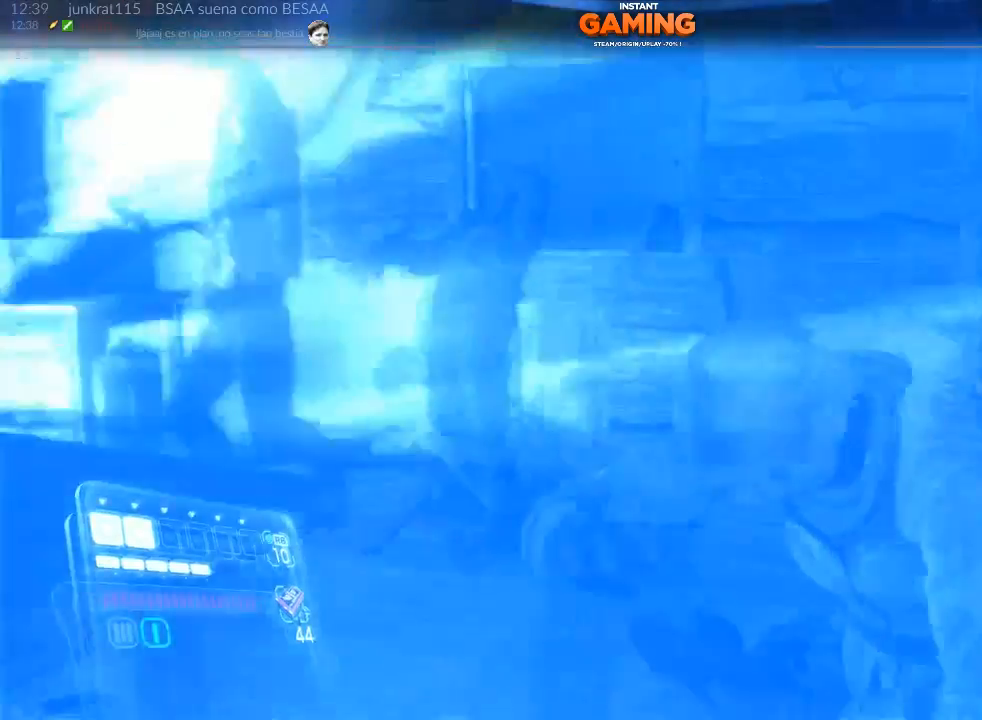
{"buttons": [], "left_stick": "up", "right_stick": "left", "events": [[100, "left_stick", "left"], [200, "right_stick", "center"], [233, "left_stick", "right"], [367, "right_stick", "left"], [433, "left_stick", "up"]]}
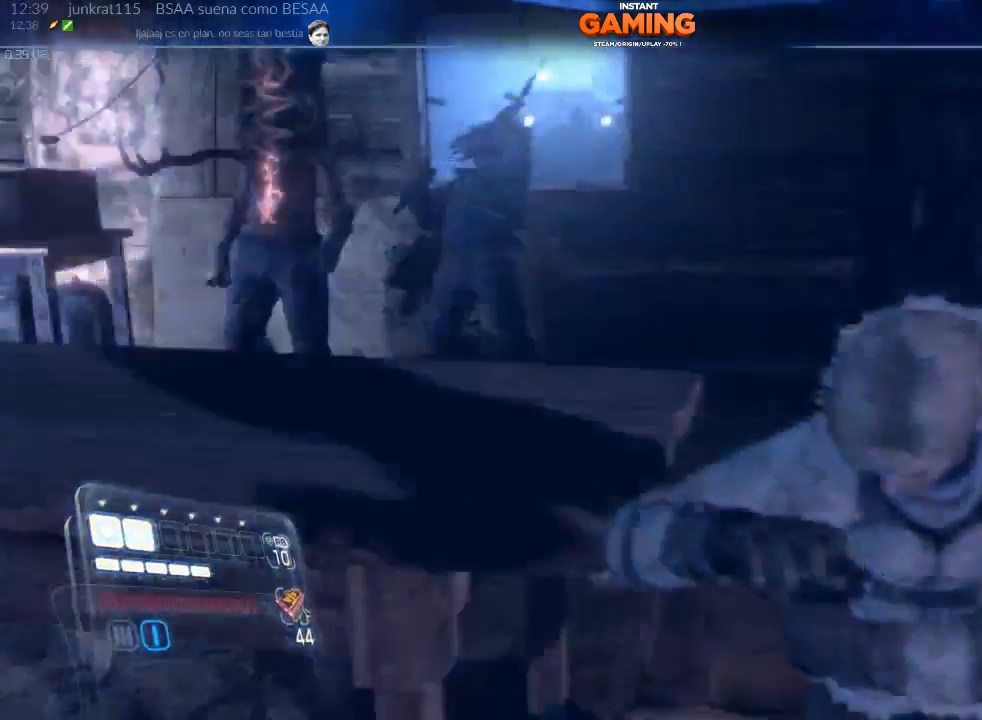
{"buttons": [], "left_stick": "up-right", "right_stick": "center", "events": [[100, "left_stick", "up-right"], [200, "right_stick", "center"]]}
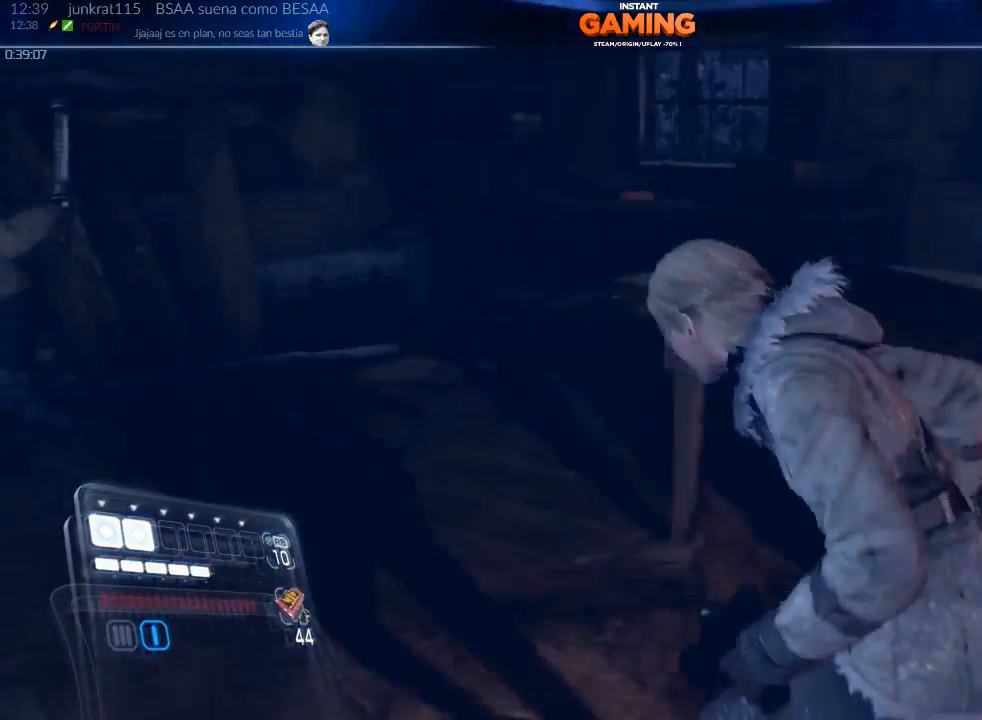
{"buttons": [], "left_stick": "up-left", "right_stick": "left", "events": [[133, "left_stick", "up"], [133, "right_stick", "left"], [433, "left_stick", "up-left"]]}
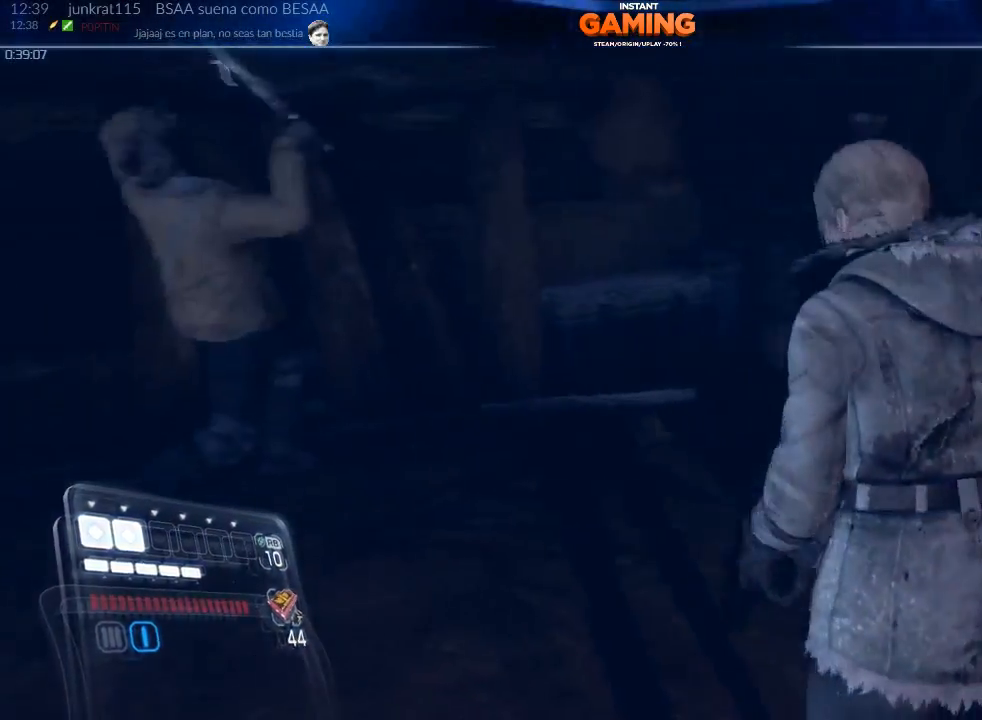
{"buttons": [], "left_stick": "up", "right_stick": "center", "events": [[200, "left_stick", "up"], [233, "right_stick", "center"]]}
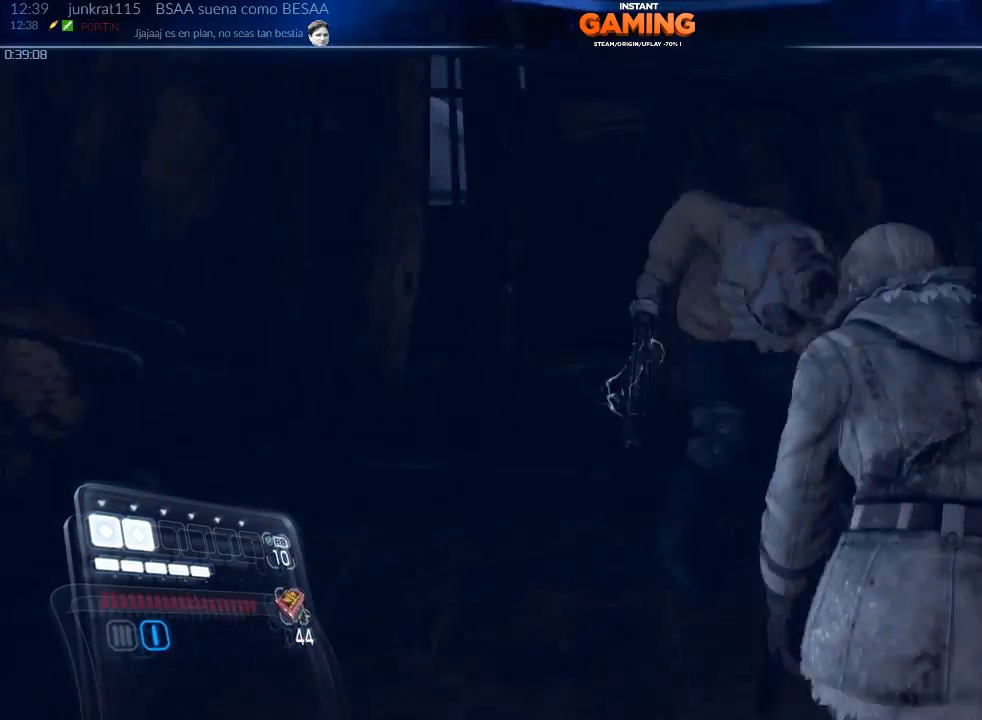
{"buttons": ["R2"], "left_stick": "center", "right_stick": "center", "events": [[167, "R2", "down"], [300, "R2", "up"], [367, "R2", "down"], [367, "left_stick", "center"]]}
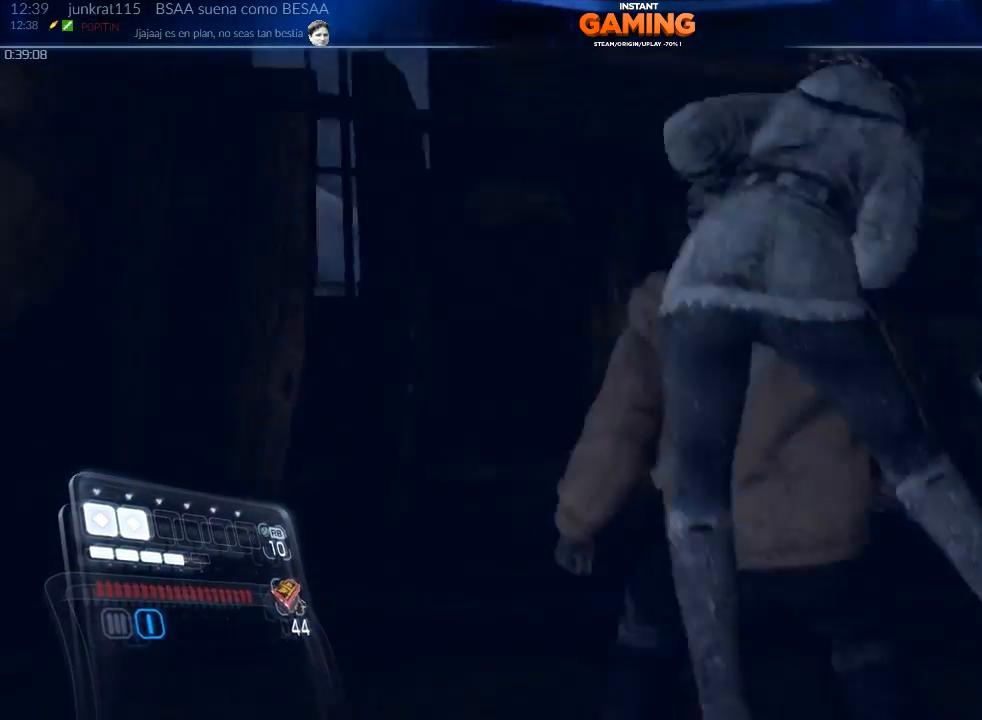
{"buttons": ["R2"], "left_stick": "center", "right_stick": "center", "events": []}
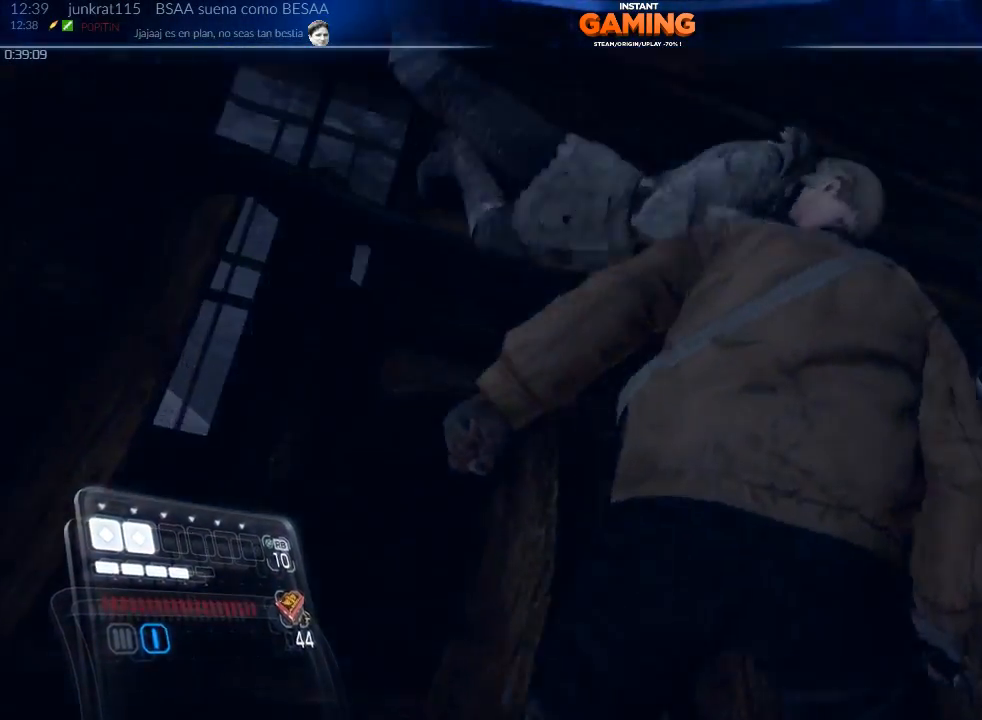
{"buttons": [], "left_stick": "center", "right_stick": "center", "events": [[167, "R2", "up"]]}
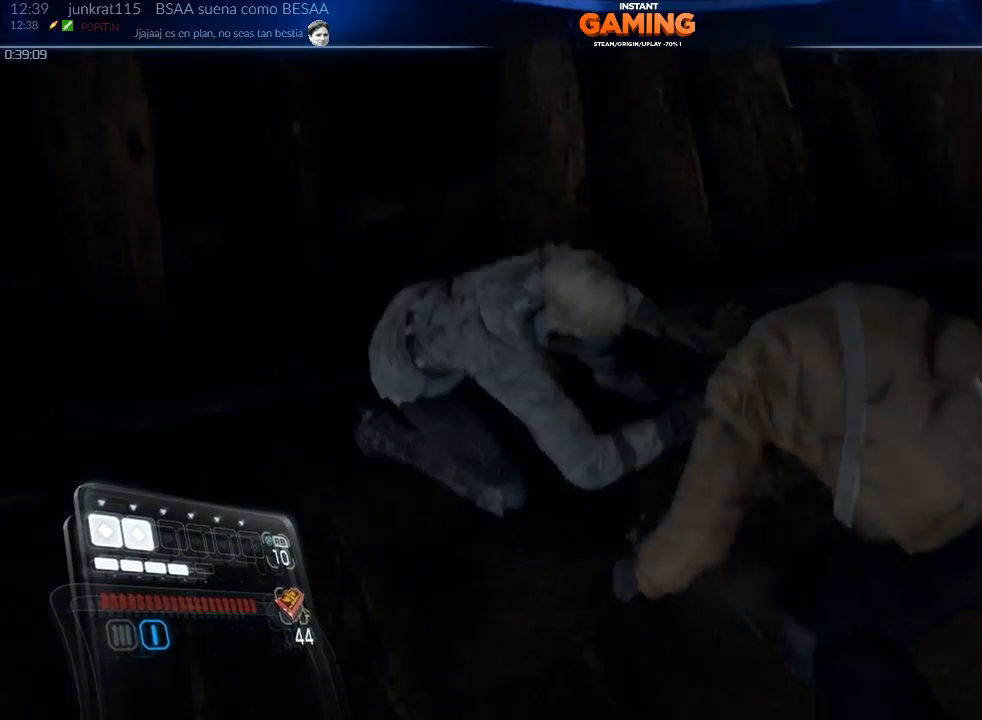
{"buttons": [], "left_stick": "center", "right_stick": "right", "events": [[233, "right_stick", "right"]]}
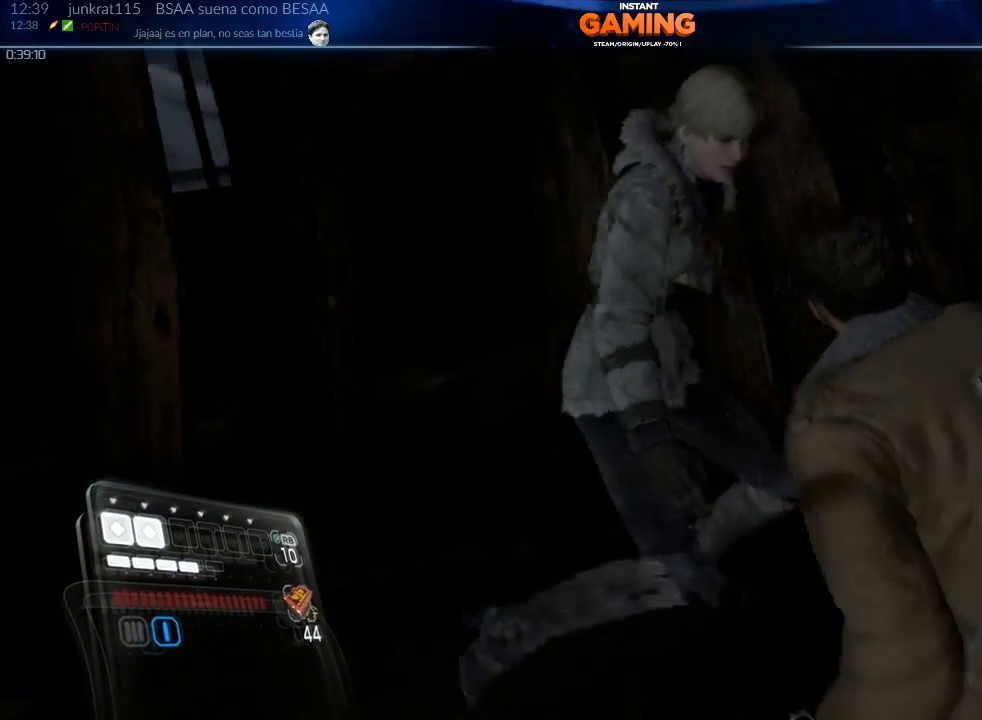
{"buttons": [], "left_stick": "up-right", "right_stick": "down-right", "events": [[100, "right_stick", "down-right"], [500, "left_stick", "up-right"]]}
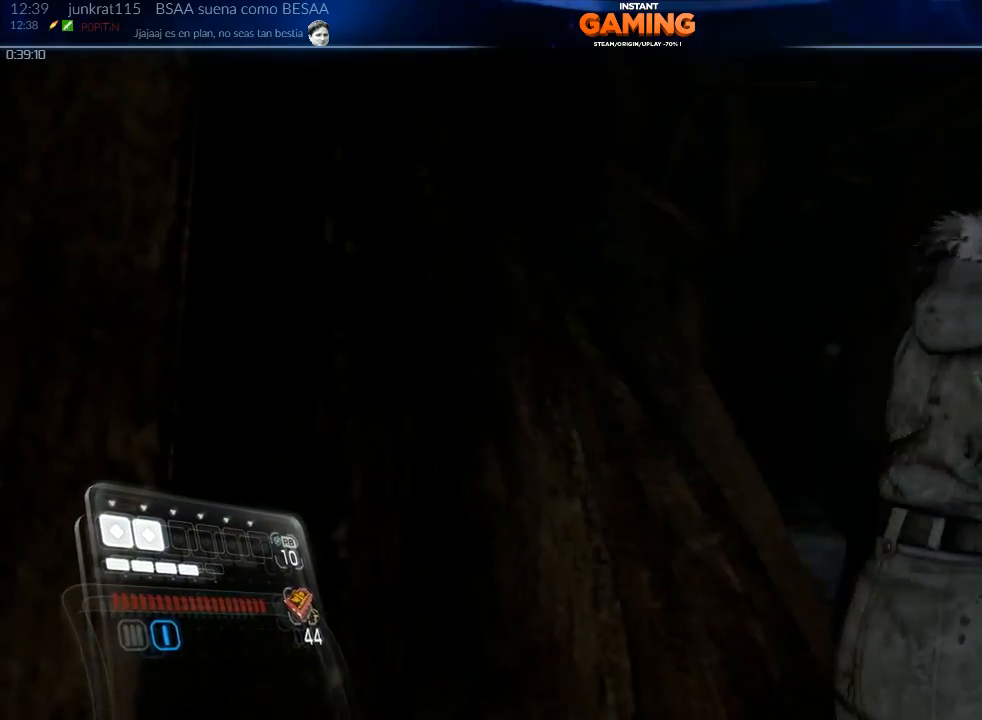
{"buttons": [], "left_stick": "up", "right_stick": "right", "events": [[167, "right_stick", "center"], [200, "left_stick", "up"], [467, "right_stick", "right"]]}
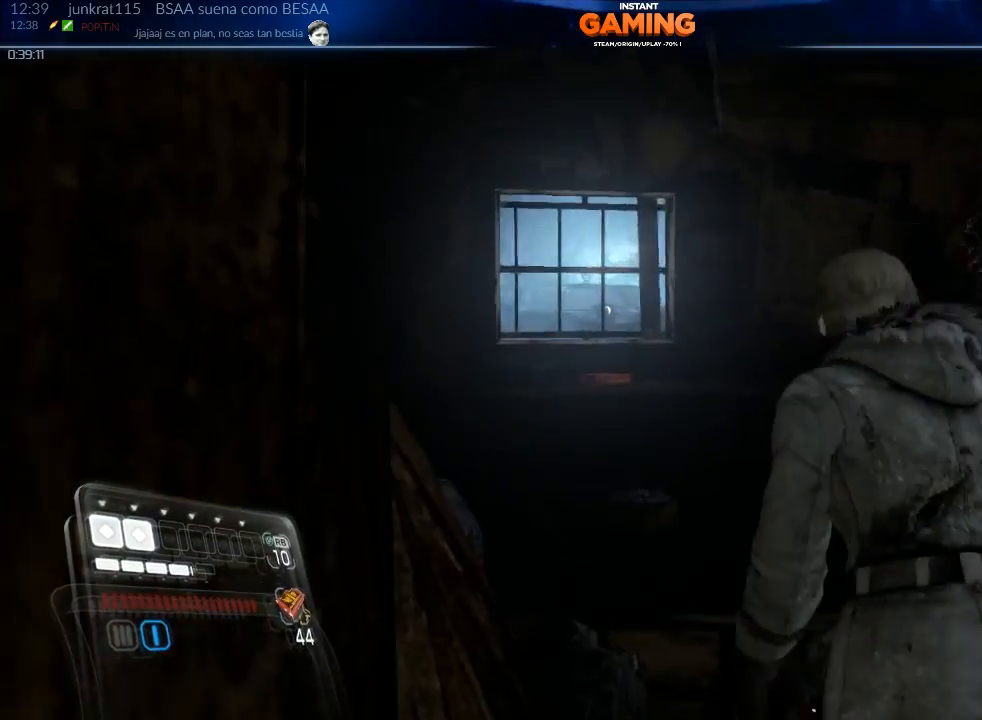
{"buttons": [], "left_stick": "up", "right_stick": "center", "events": [[100, "right_stick", "down-right"], [367, "right_stick", "center"]]}
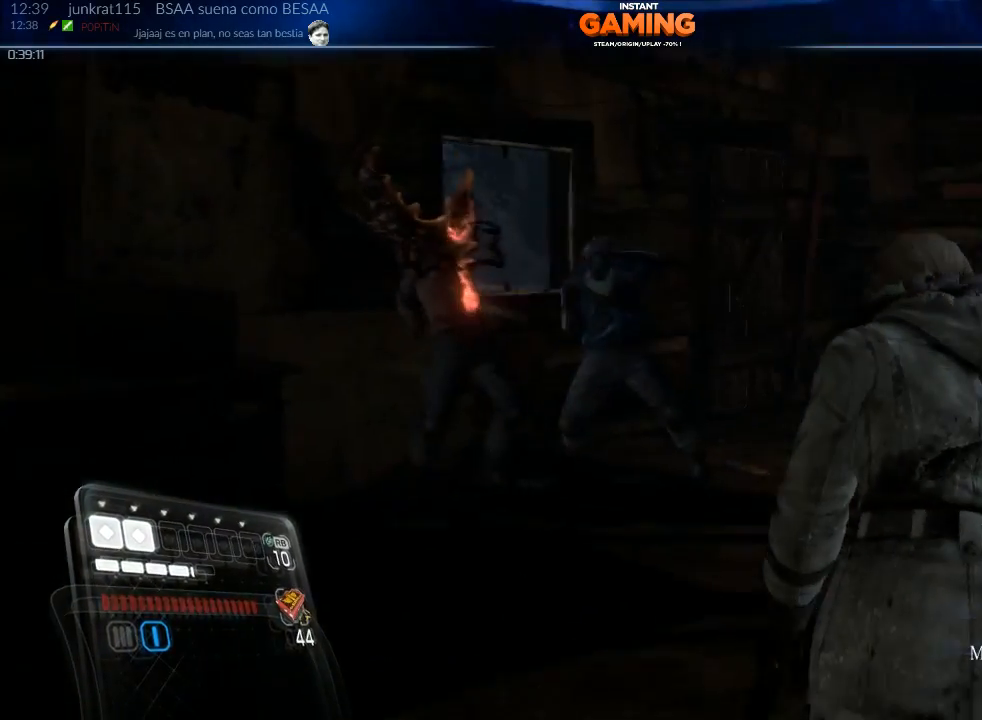
{"buttons": [], "left_stick": "up", "right_stick": "center", "events": []}
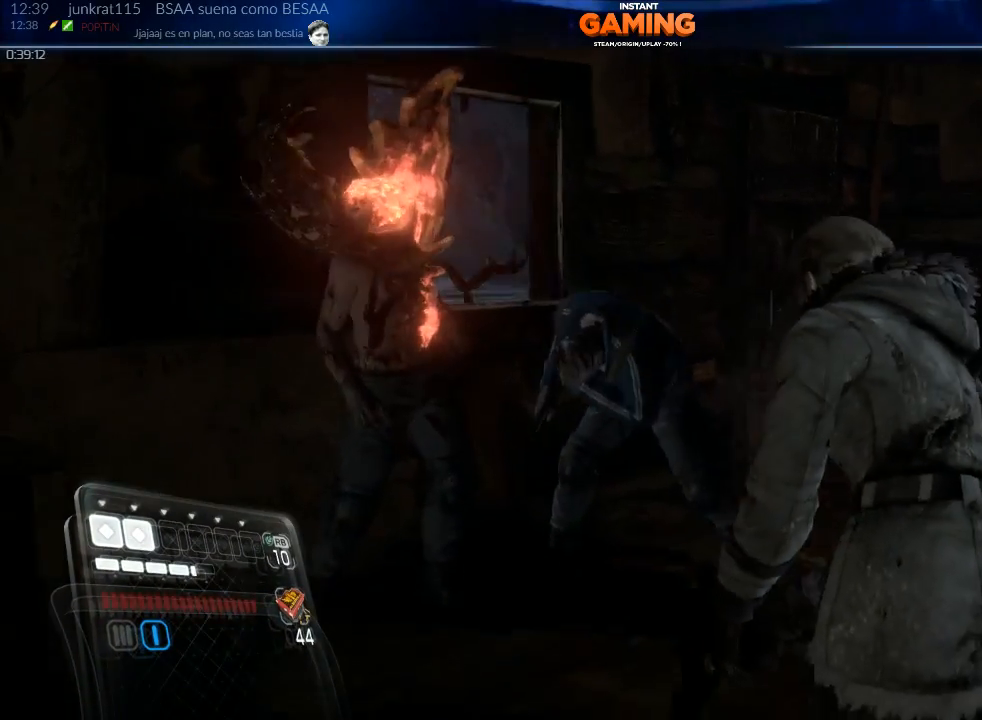
{"buttons": [], "left_stick": "up-right", "right_stick": "down-right", "events": [[333, "R2", "down"], [367, "left_stick", "up-right"], [467, "R2", "up"], [467, "right_stick", "down-right"]]}
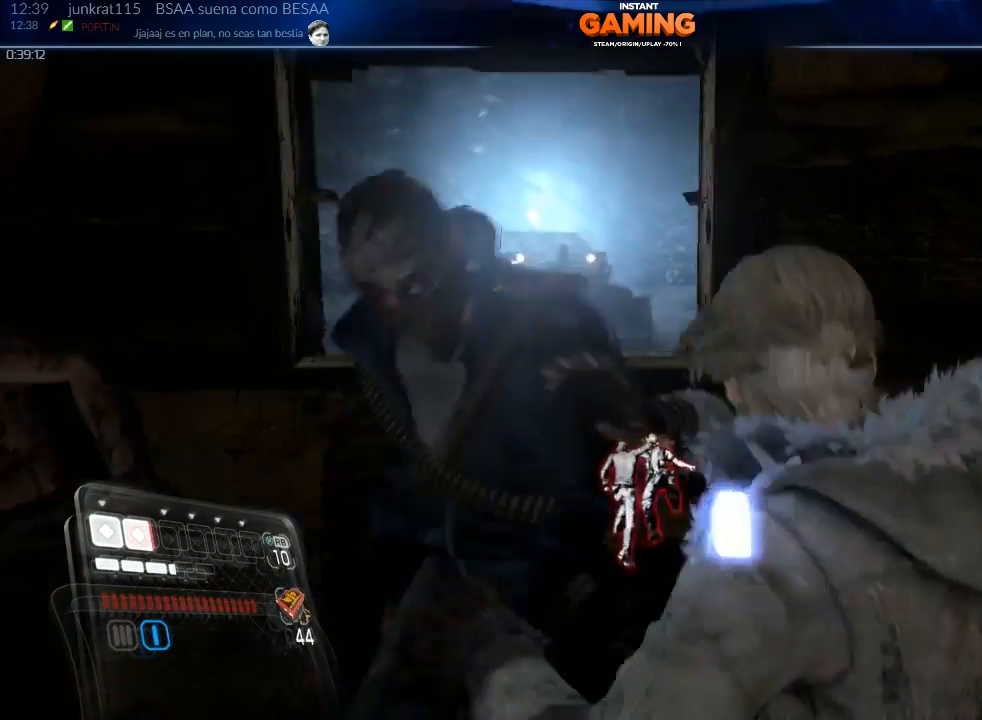
{"buttons": [], "left_stick": "center", "right_stick": "center", "events": [[33, "left_stick", "up"], [100, "right_stick", "center"], [233, "left_stick", "center"]]}
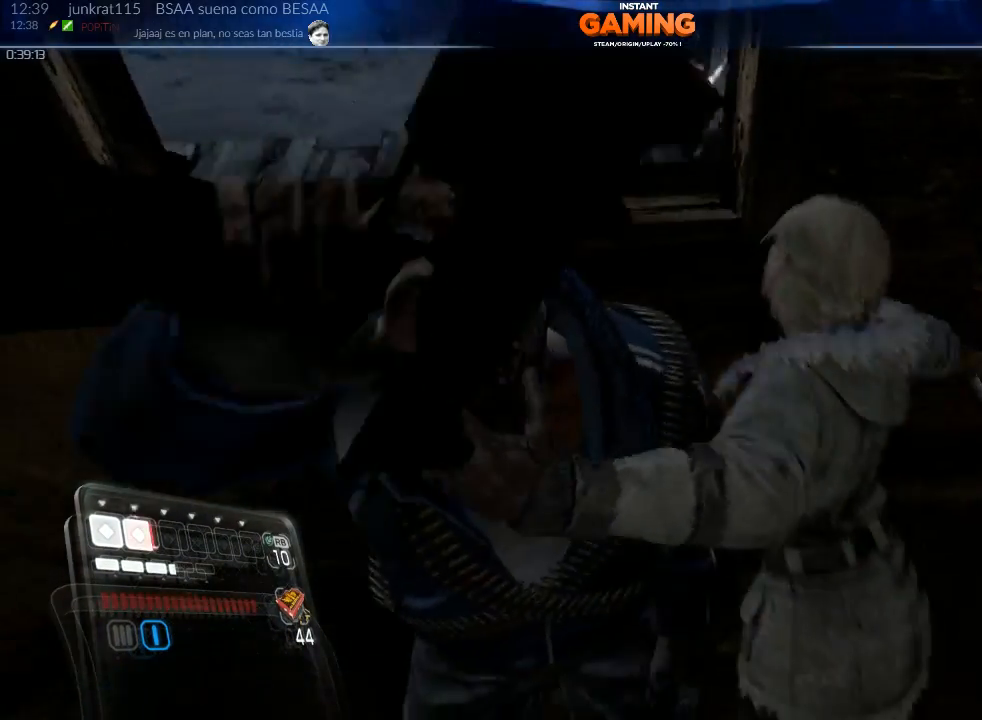
{"buttons": [], "left_stick": "center", "right_stick": "center", "events": []}